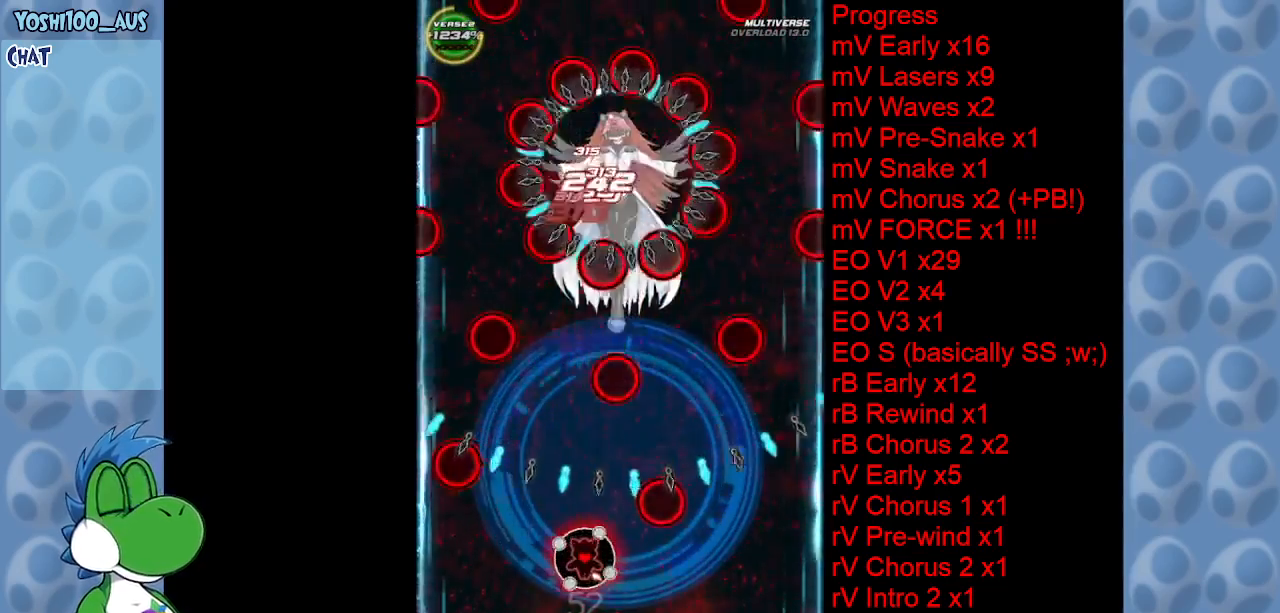
Gameplay with keyboard; each line is a JSON object with the keys held at the frame after it. "events" lists presses ("down") and releases ("up") of "c", "down", "left", "right", "up", "x" and "z" between this image and that frame as [ms after this image, input, new state], when the widget could be followed in between. No other keys are recorded. Mouse input is not recorded.
{"keys": ["left", "z"], "events": [[100, "left", "up"], [100, "z", "down"], [234, "z", "up"], [417, "z", "down"], [467, "left", "down"]]}
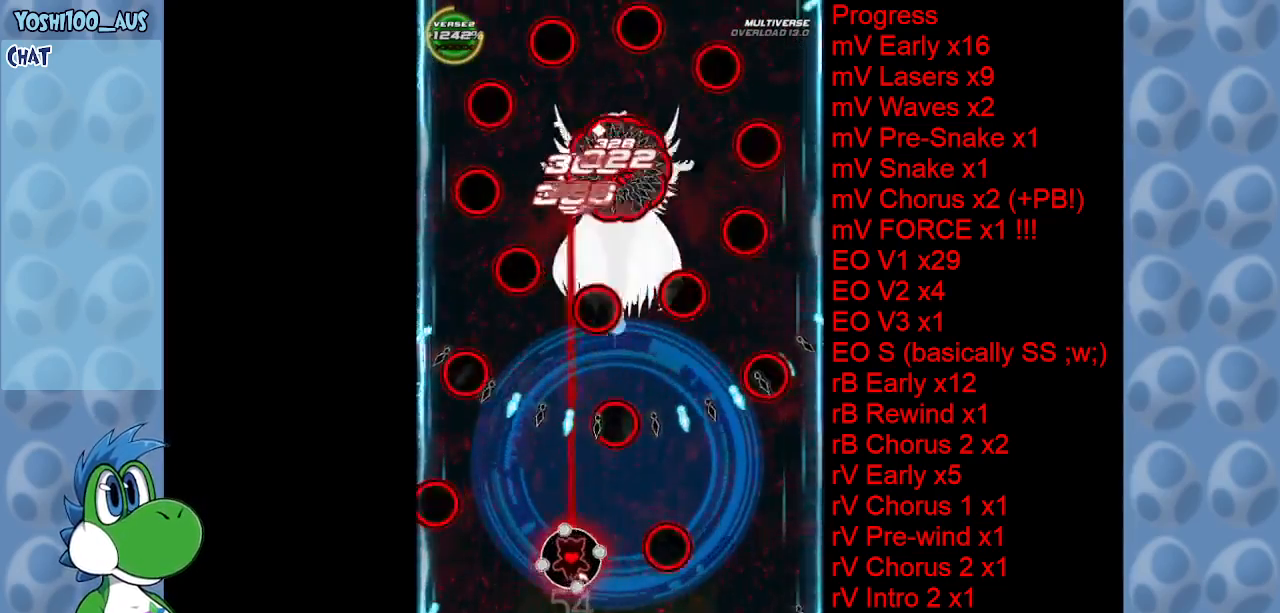
{"keys": [], "events": [[17, "left", "up"], [100, "z", "up"], [267, "z", "down"], [400, "z", "up"]]}
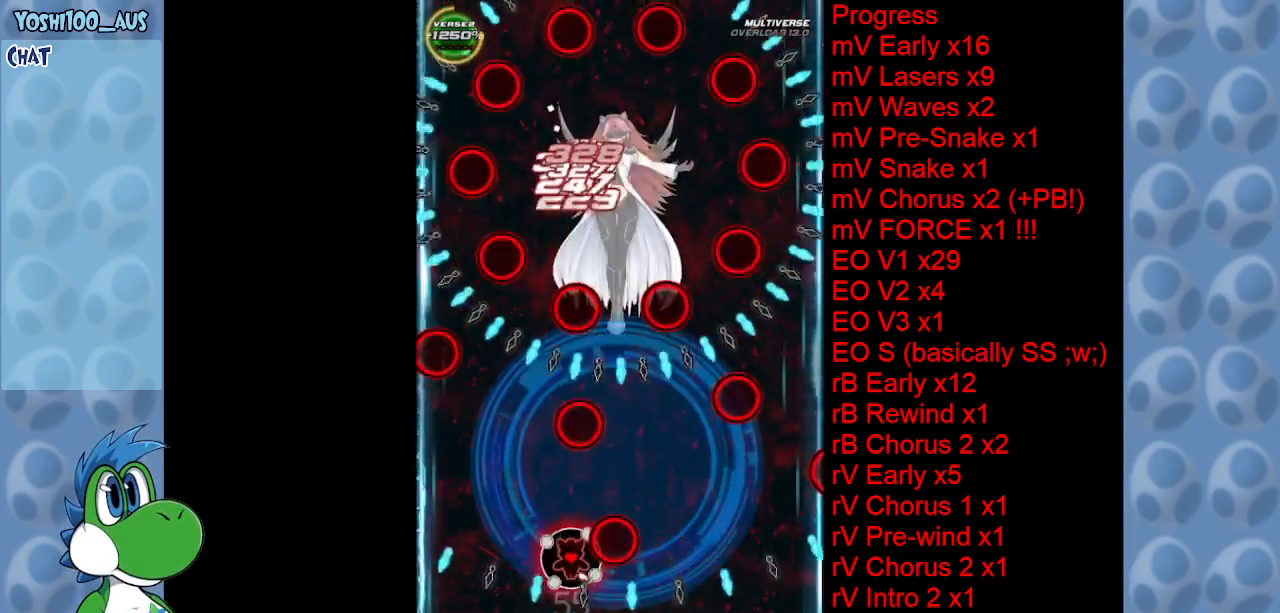
{"keys": ["z"], "events": [[134, "z", "down"], [217, "right", "down"], [317, "z", "up"], [467, "right", "up"], [467, "z", "down"]]}
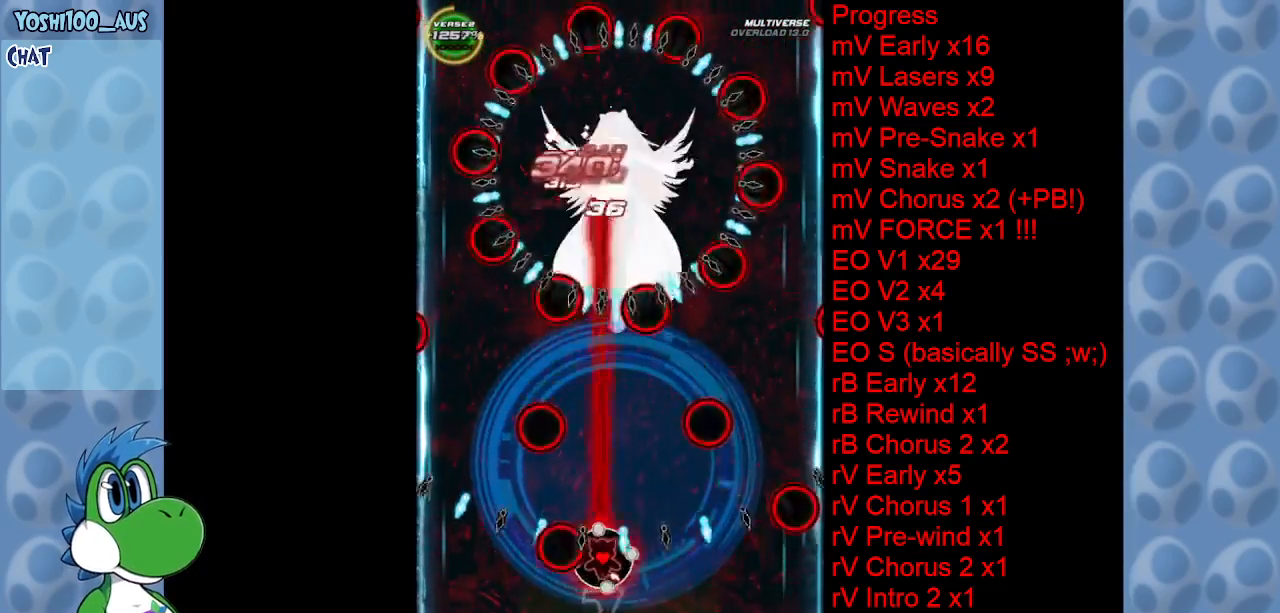
{"keys": [], "events": [[84, "z", "up"], [284, "left", "down"], [284, "z", "down"], [434, "left", "up"], [434, "z", "up"]]}
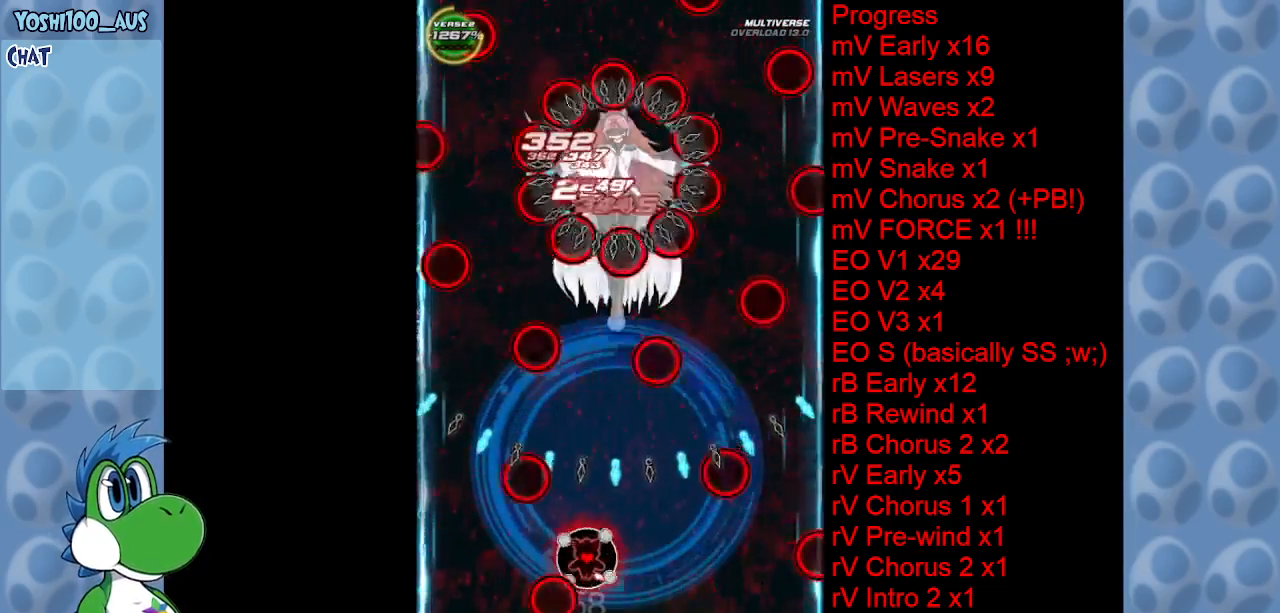
{"keys": ["left", "z"], "events": [[150, "z", "down"], [300, "z", "up"], [484, "left", "down"], [484, "z", "down"]]}
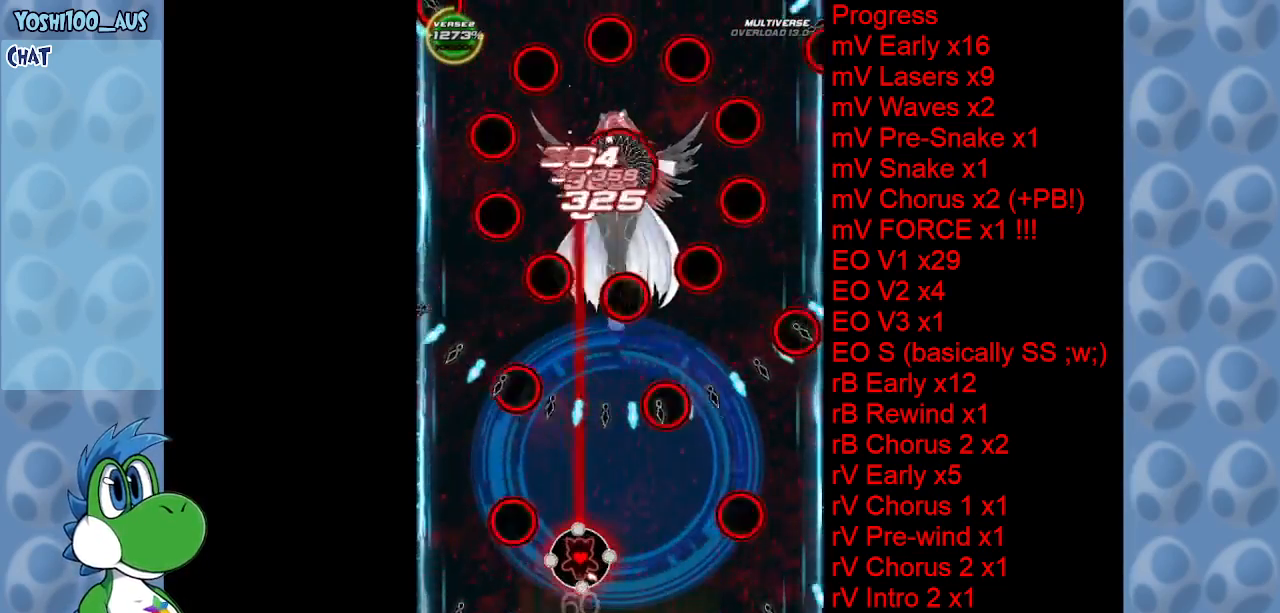
{"keys": [], "events": [[84, "left", "up"], [117, "z", "up"], [317, "z", "down"], [450, "z", "up"]]}
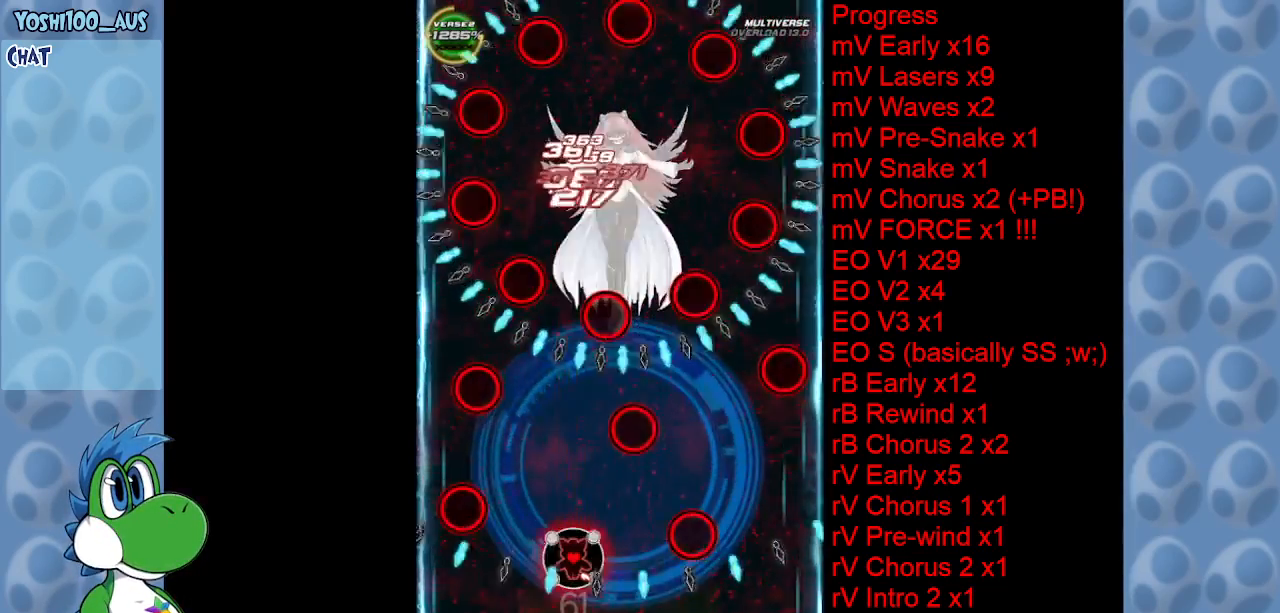
{"keys": ["z"], "events": [[150, "left", "down"], [150, "z", "down"], [234, "left", "up"], [284, "z", "up"], [484, "z", "down"]]}
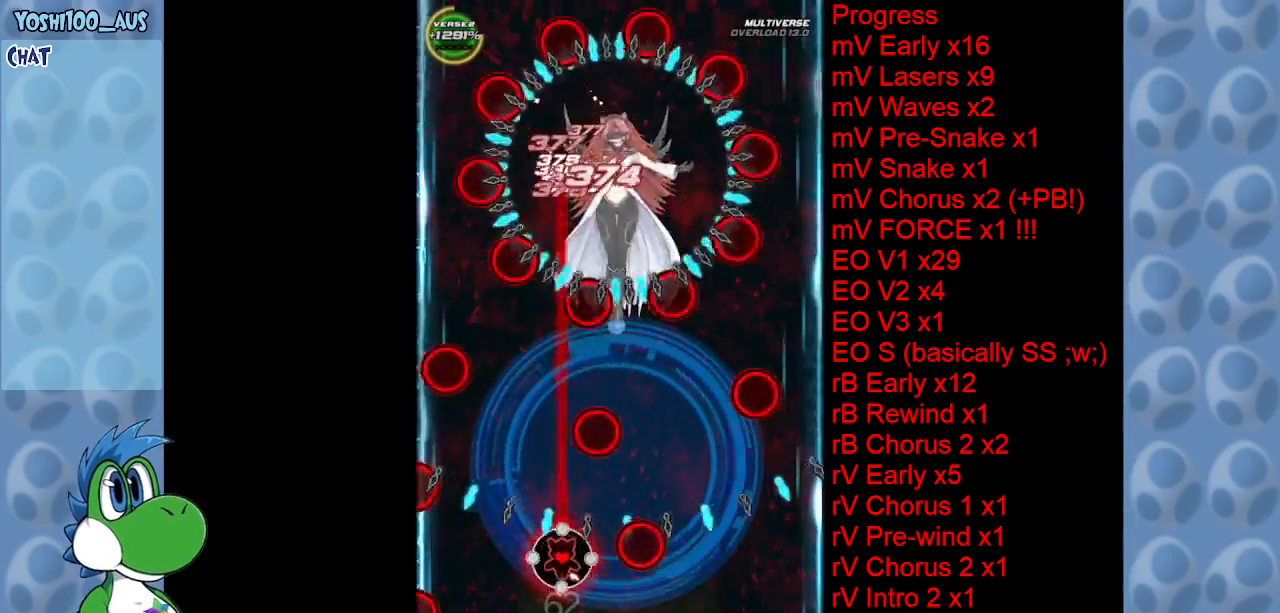
{"keys": [], "events": [[150, "z", "up"], [300, "left", "down"], [300, "z", "down"], [450, "left", "up"], [450, "z", "up"]]}
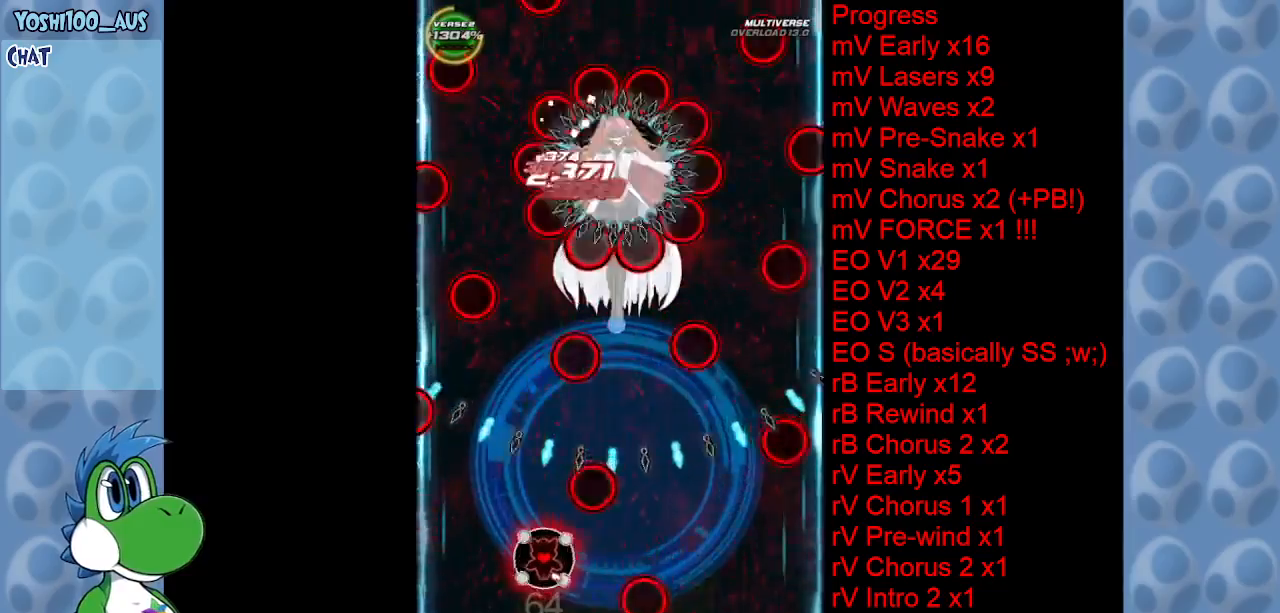
{"keys": ["right", "z"], "events": [[167, "z", "down"], [317, "z", "up"], [500, "right", "down"], [500, "z", "down"]]}
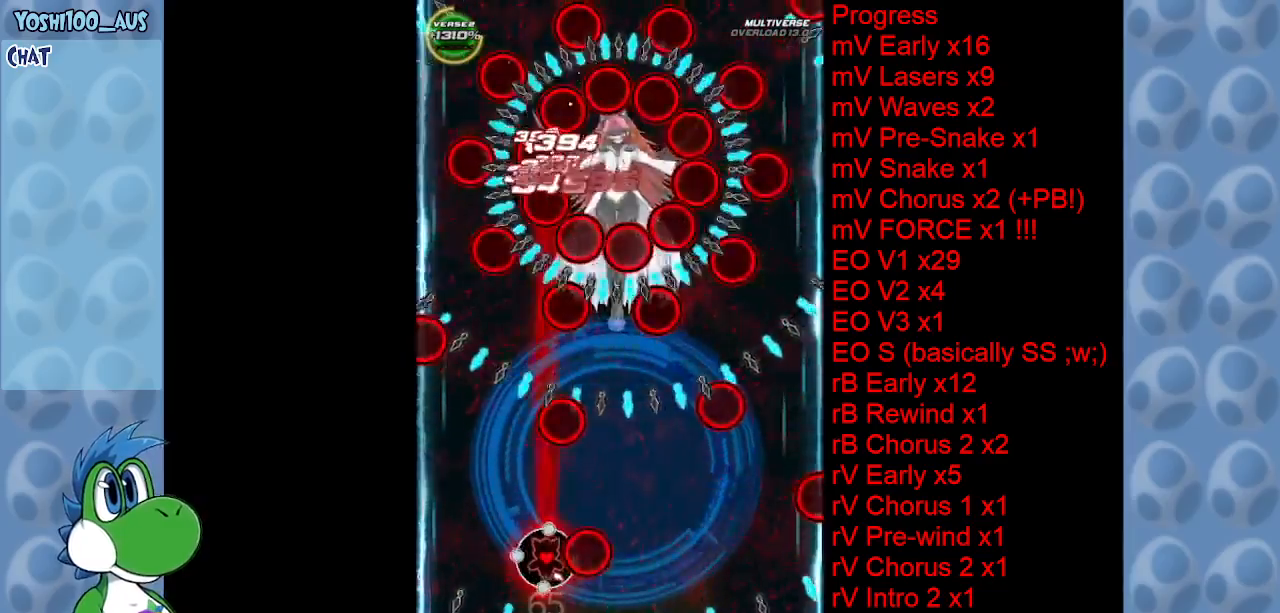
{"keys": ["right"], "events": [[134, "right", "up"], [134, "z", "up"], [284, "right", "down"], [317, "z", "down"], [467, "z", "up"]]}
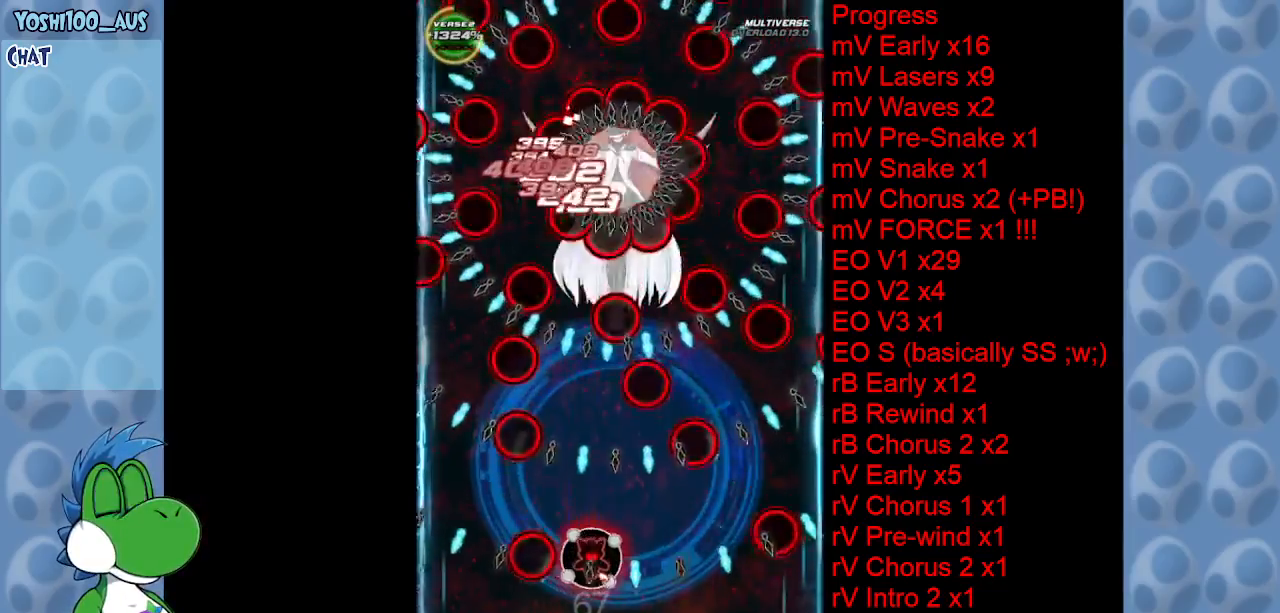
{"keys": [], "events": [[17, "right", "up"], [167, "z", "down"], [200, "right", "down"], [250, "right", "up"], [300, "left", "down"], [300, "z", "up"], [400, "left", "up"]]}
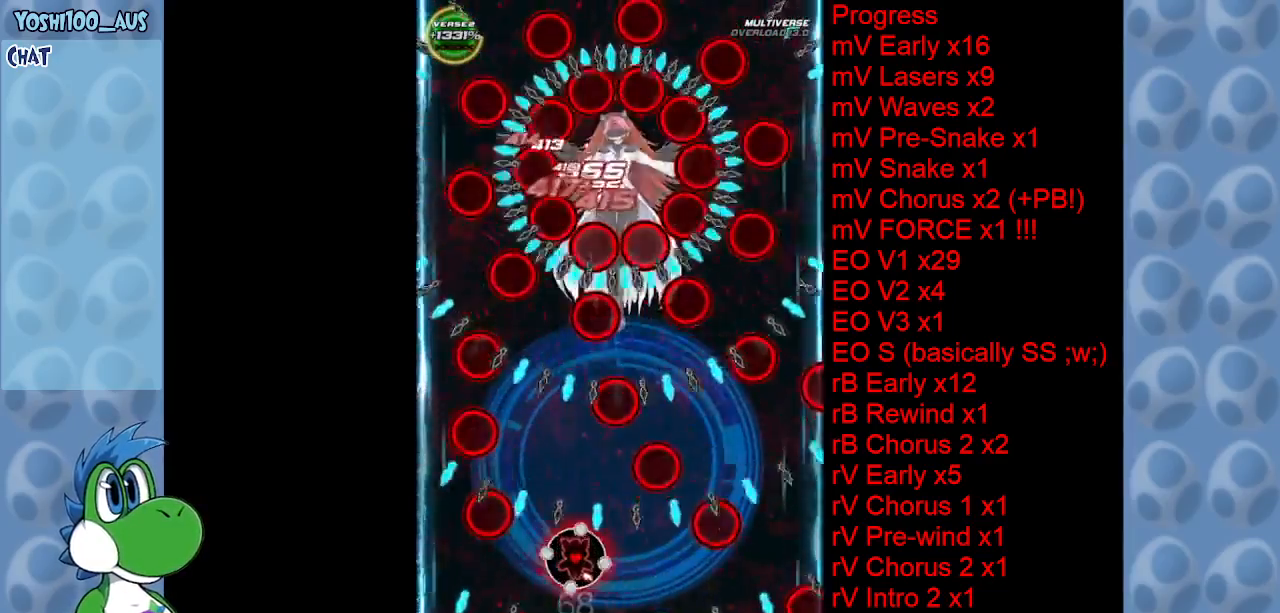
{"keys": [], "events": [[34, "left", "down"], [34, "z", "down"], [117, "left", "up"], [117, "z", "up"], [367, "z", "down"], [417, "left", "down"], [450, "z", "up"], [500, "left", "up"]]}
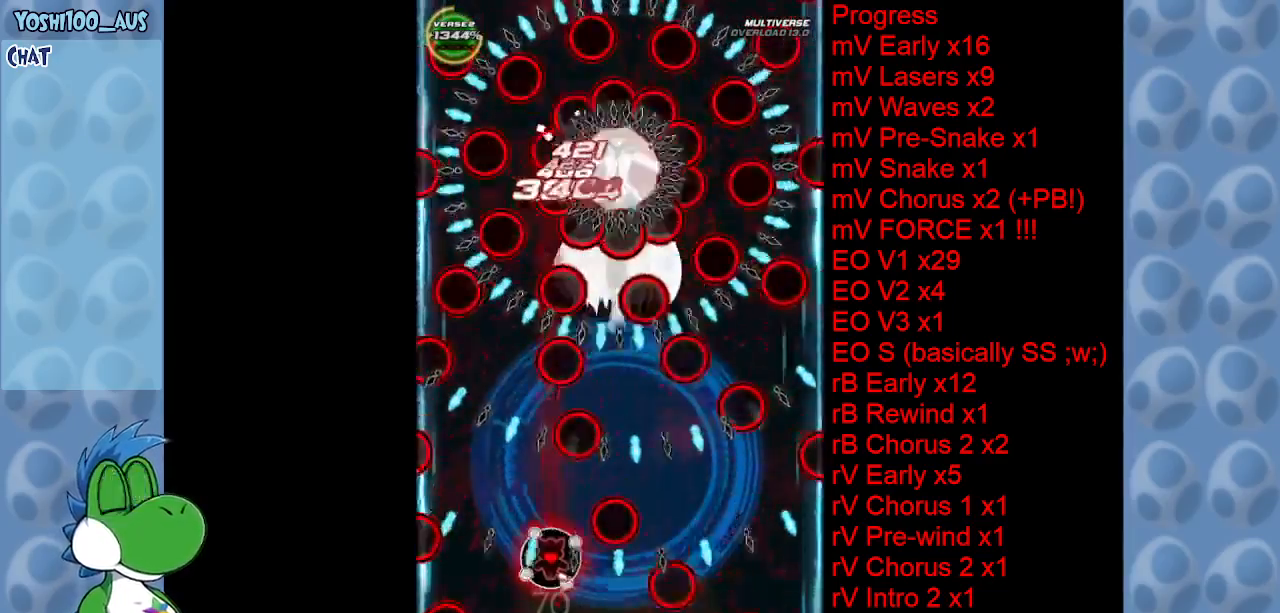
{"keys": ["left", "up"], "events": [[234, "left", "down"], [234, "z", "down"], [334, "left", "up"], [334, "z", "up"], [417, "left", "down"], [467, "up", "down"]]}
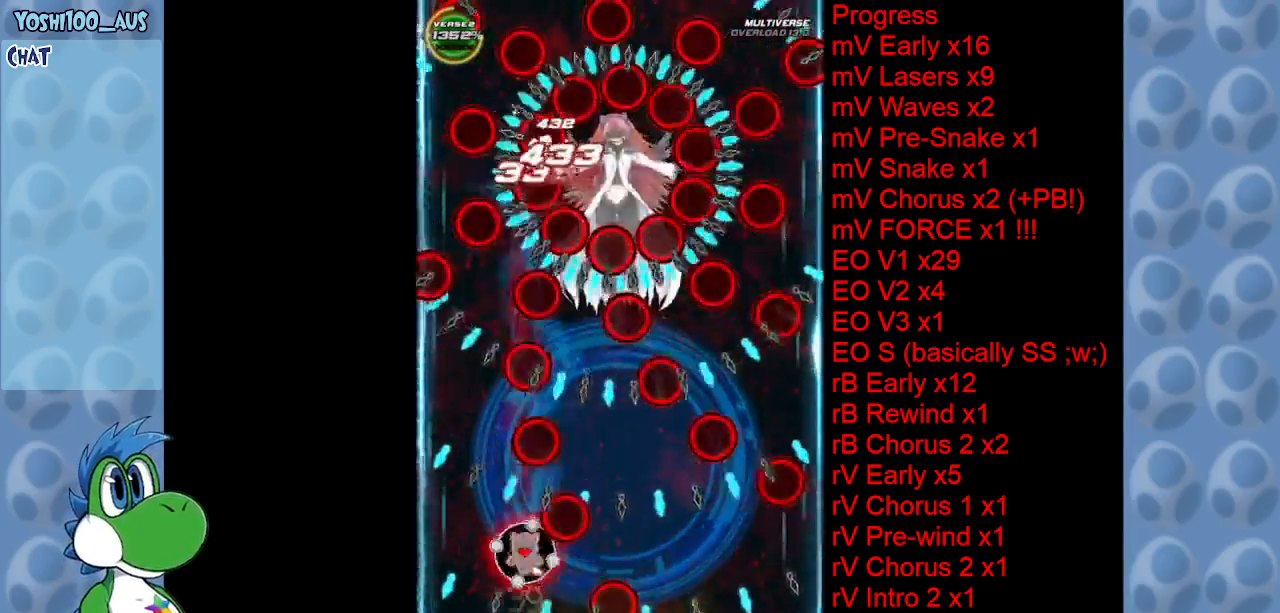
{"keys": ["left", "z"], "events": [[17, "c", "down"], [17, "left", "up"], [150, "c", "up"], [200, "right", "down"], [384, "z", "down"], [434, "up", "up"], [484, "left", "down"], [484, "right", "up"]]}
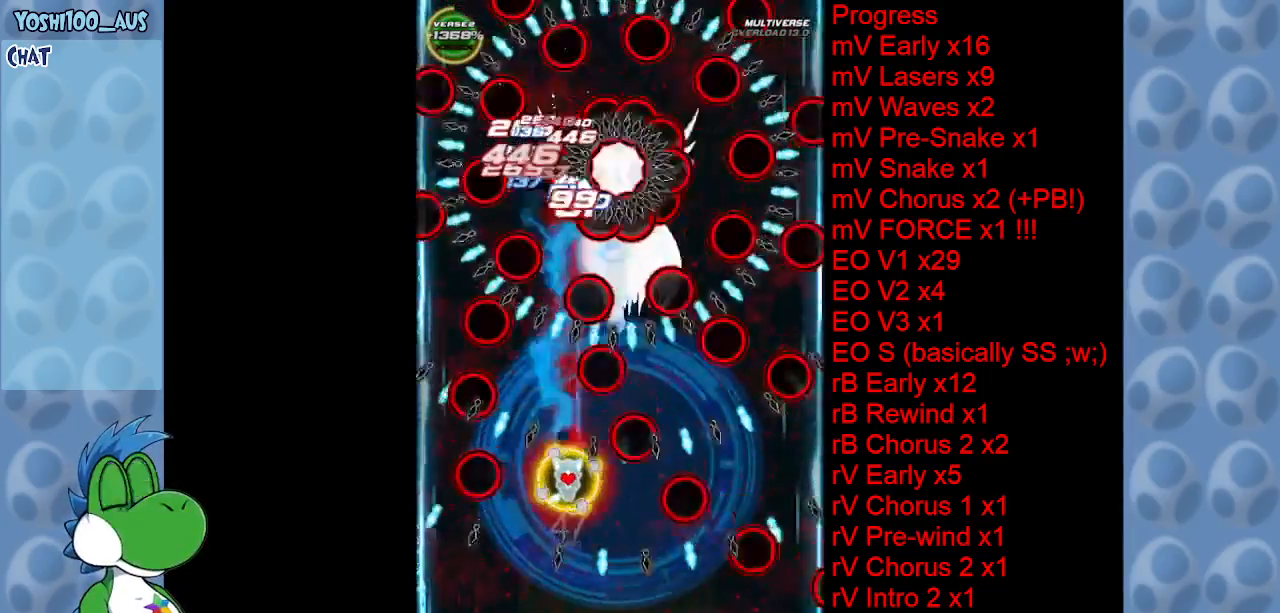
{"keys": ["down", "left"], "events": [[34, "z", "up"], [84, "down", "down"], [217, "z", "down"], [317, "left", "up"], [367, "z", "up"], [500, "left", "down"]]}
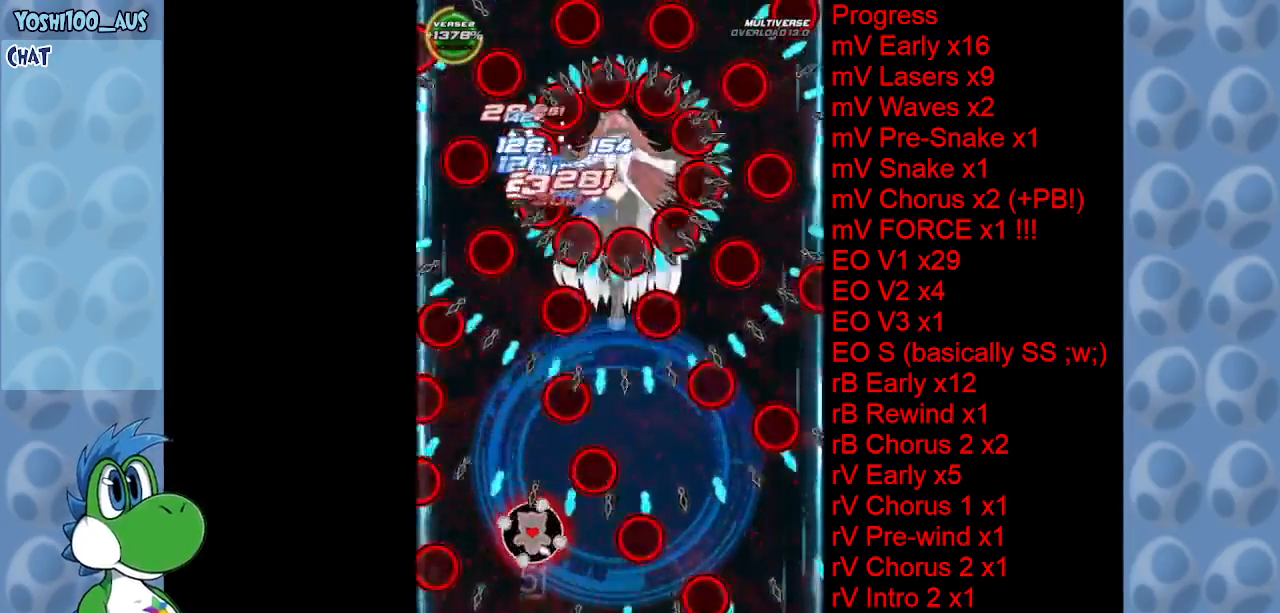
{"keys": ["c", "right", "up"], "events": [[50, "z", "down"], [134, "down", "up"], [134, "left", "up"], [134, "z", "up"], [234, "right", "down"], [384, "c", "down"], [384, "up", "down"]]}
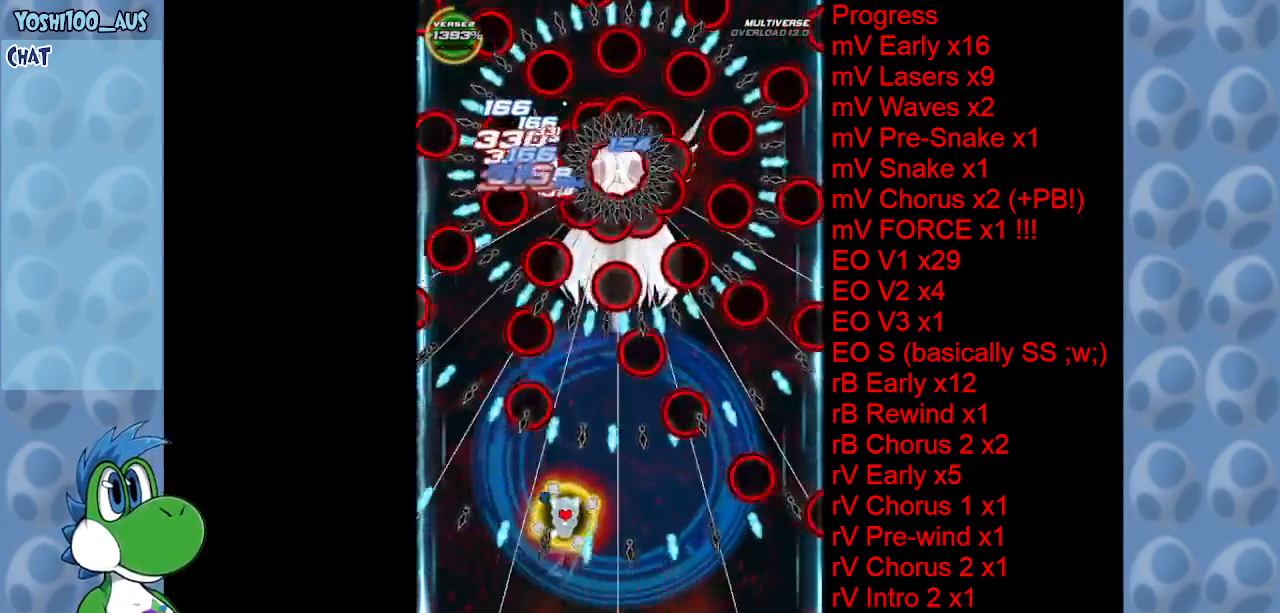
{"keys": ["up"], "events": [[17, "c", "up"], [117, "right", "up"], [200, "z", "down"], [300, "right", "down"], [350, "right", "up"], [350, "z", "up"]]}
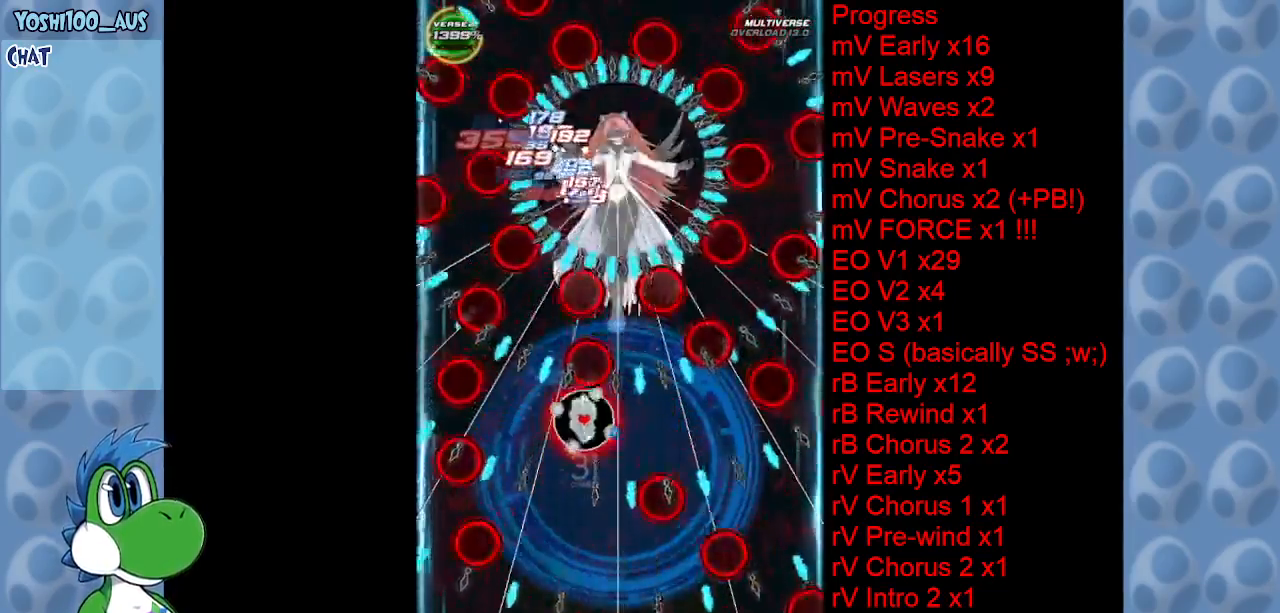
{"keys": ["z"], "events": [[34, "up", "up"], [34, "z", "down"], [167, "z", "up"], [400, "z", "down"]]}
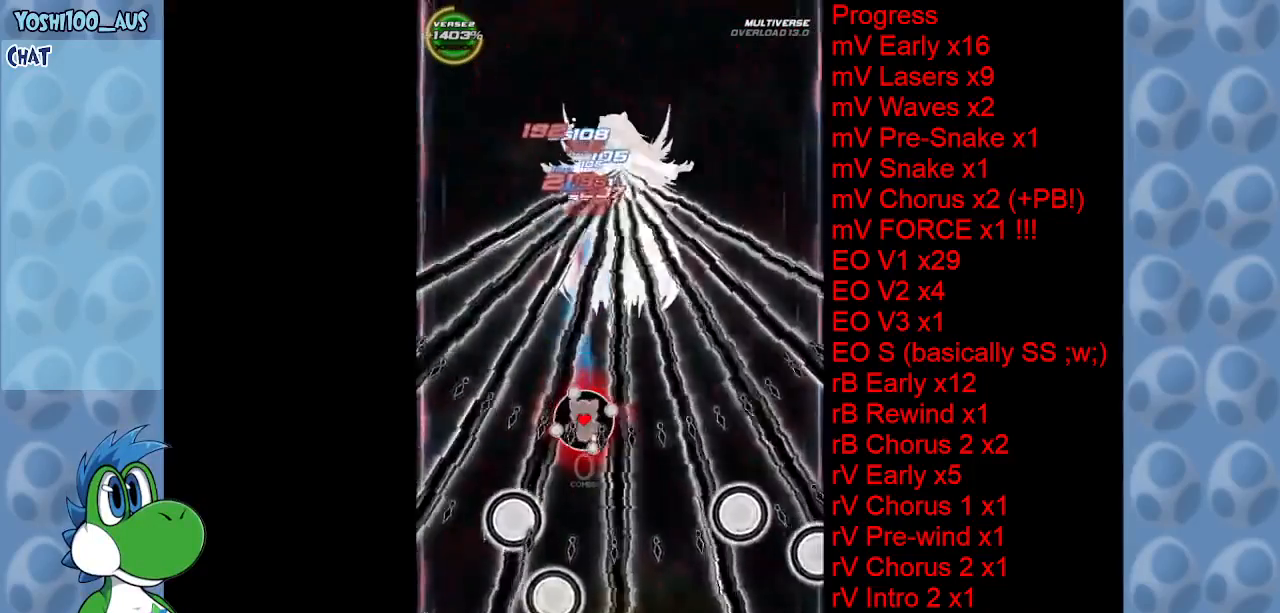
{"keys": ["down"], "events": [[50, "z", "up"], [234, "down", "down"], [234, "z", "down"], [384, "z", "up"]]}
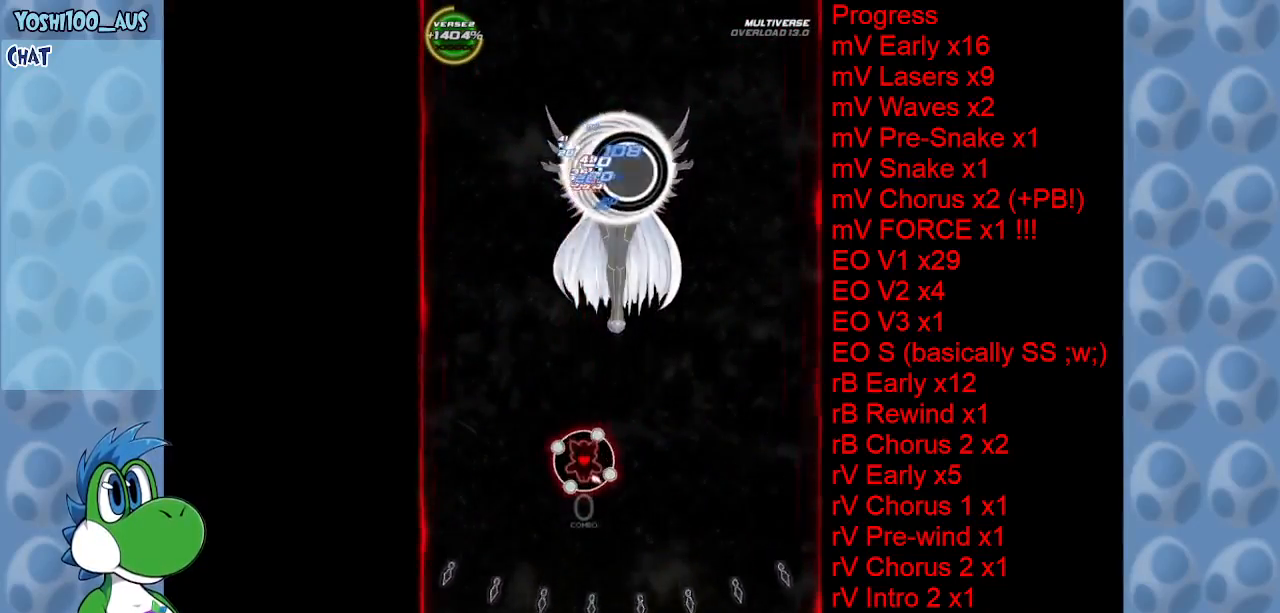
{"keys": ["down", "z"], "events": [[67, "z", "down"], [100, "right", "down"], [250, "z", "up"], [300, "right", "up"], [450, "z", "down"]]}
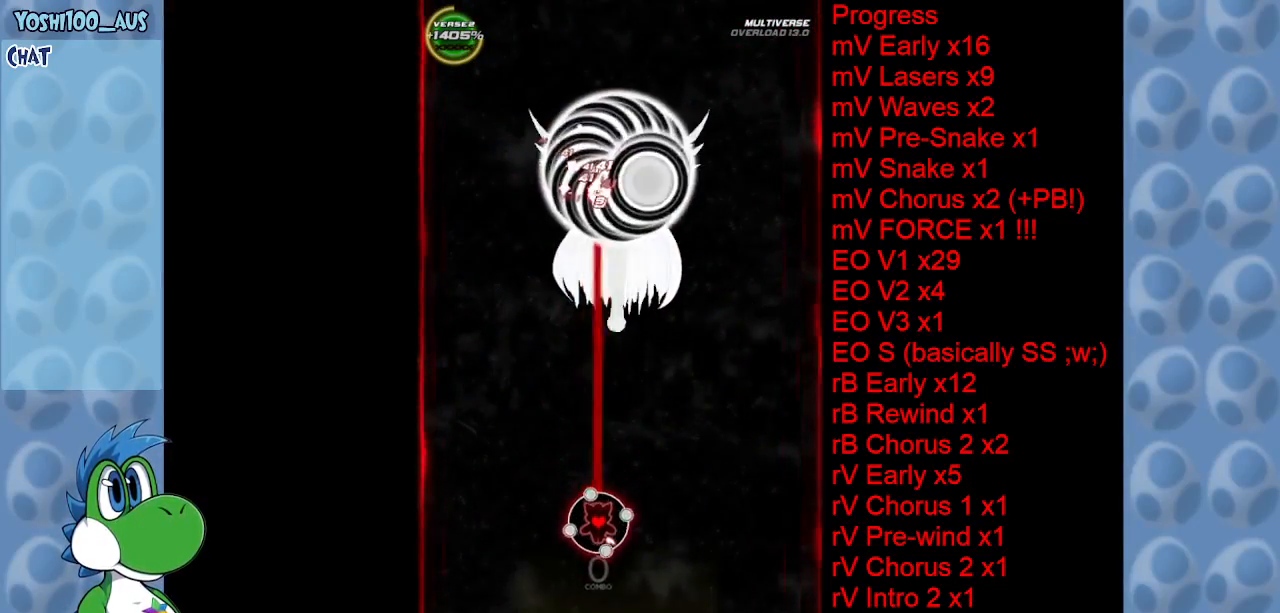
{"keys": [], "events": [[84, "down", "up"], [84, "z", "up"], [267, "z", "down"], [400, "z", "up"]]}
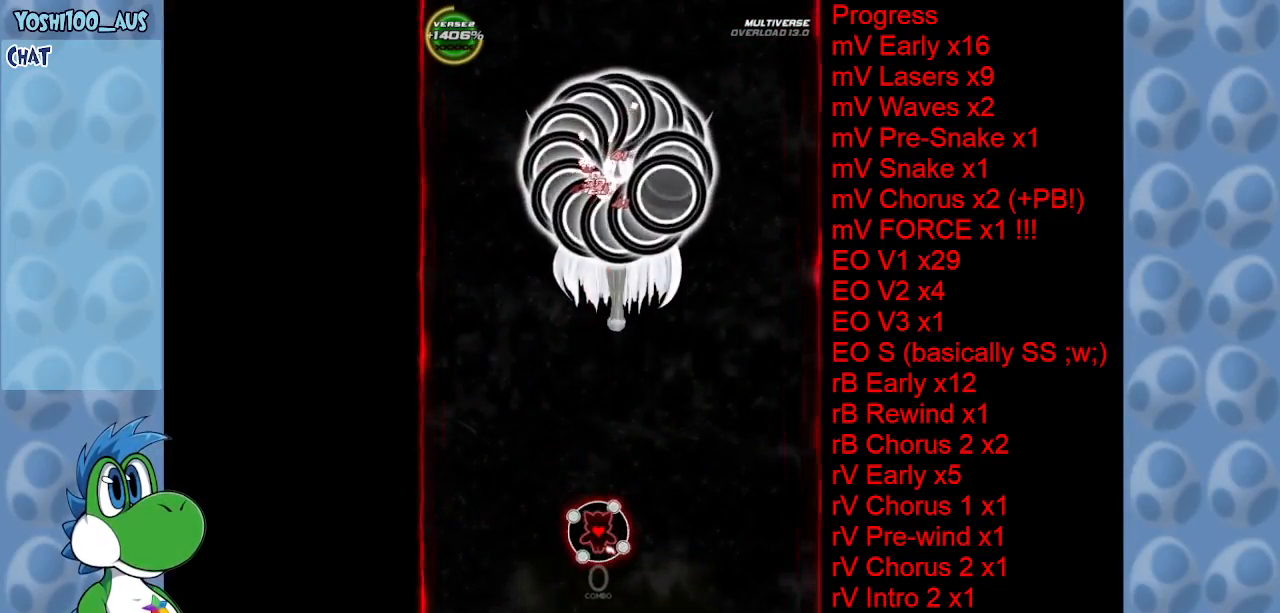
{"keys": ["z"], "events": [[100, "z", "down"], [234, "z", "up"], [417, "z", "down"]]}
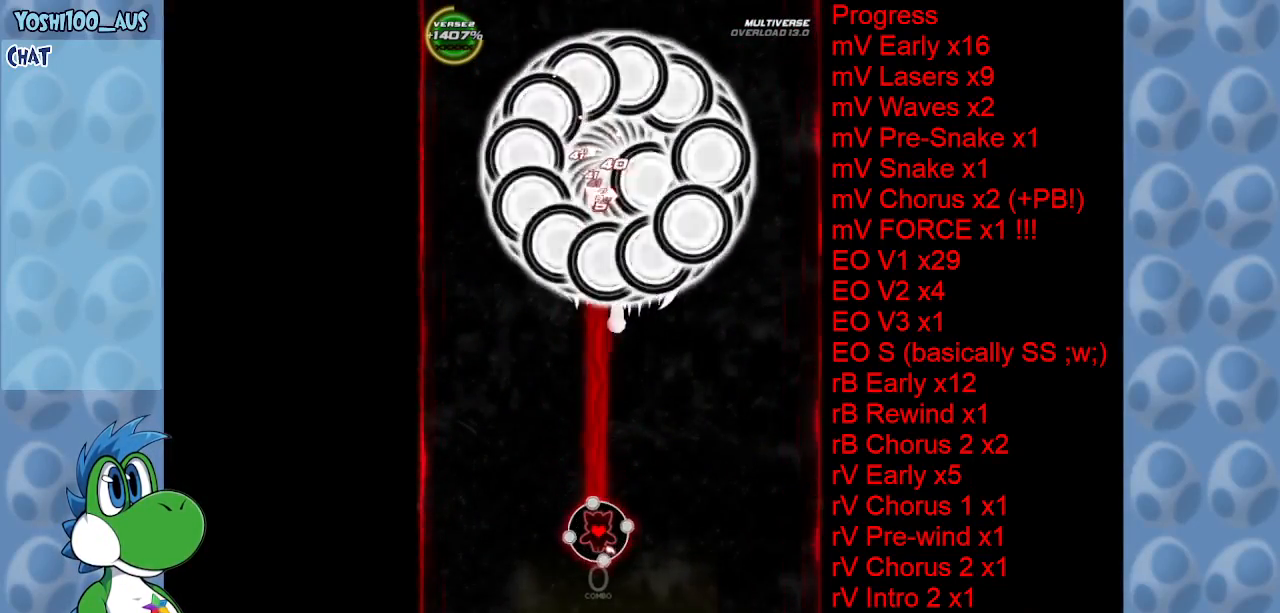
{"keys": [], "events": [[67, "z", "up"], [300, "z", "down"], [400, "z", "up"]]}
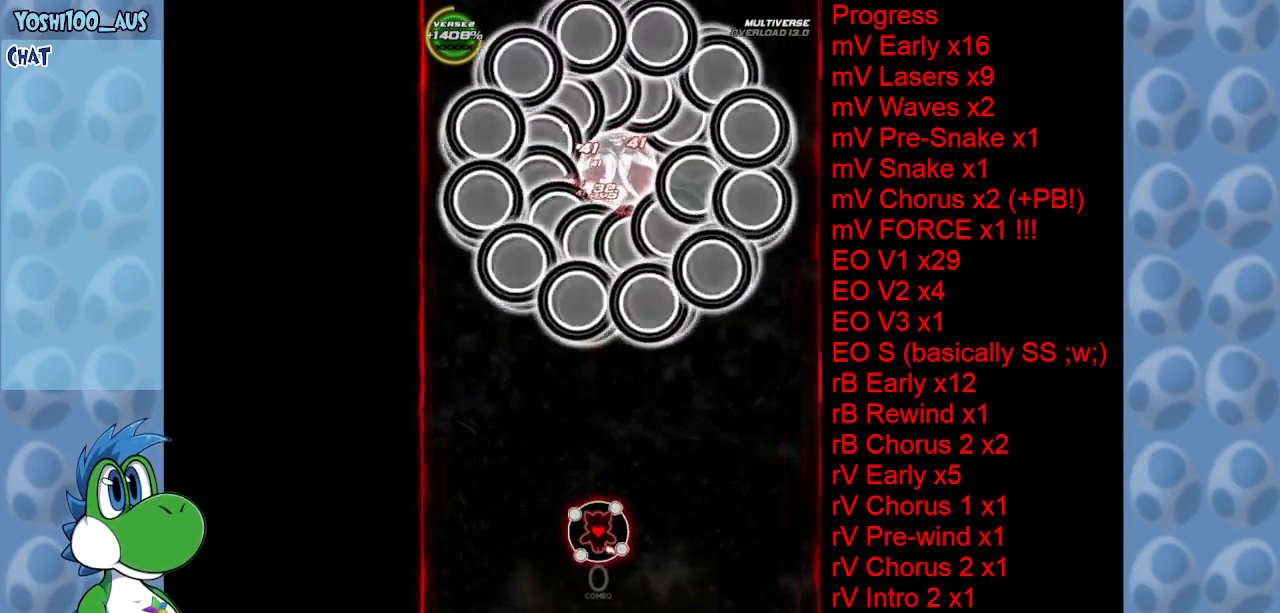
{"keys": ["z"], "events": [[117, "z", "down"], [267, "z", "up"], [467, "z", "down"]]}
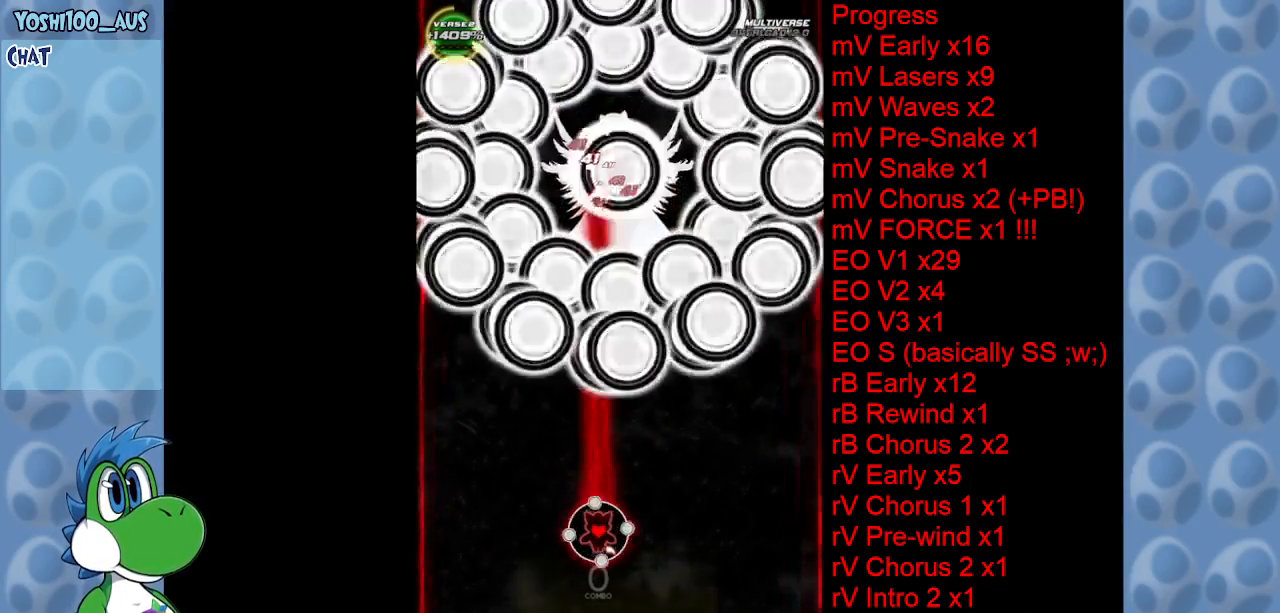
{"keys": [], "events": [[100, "z", "up"], [284, "z", "down"], [467, "z", "up"]]}
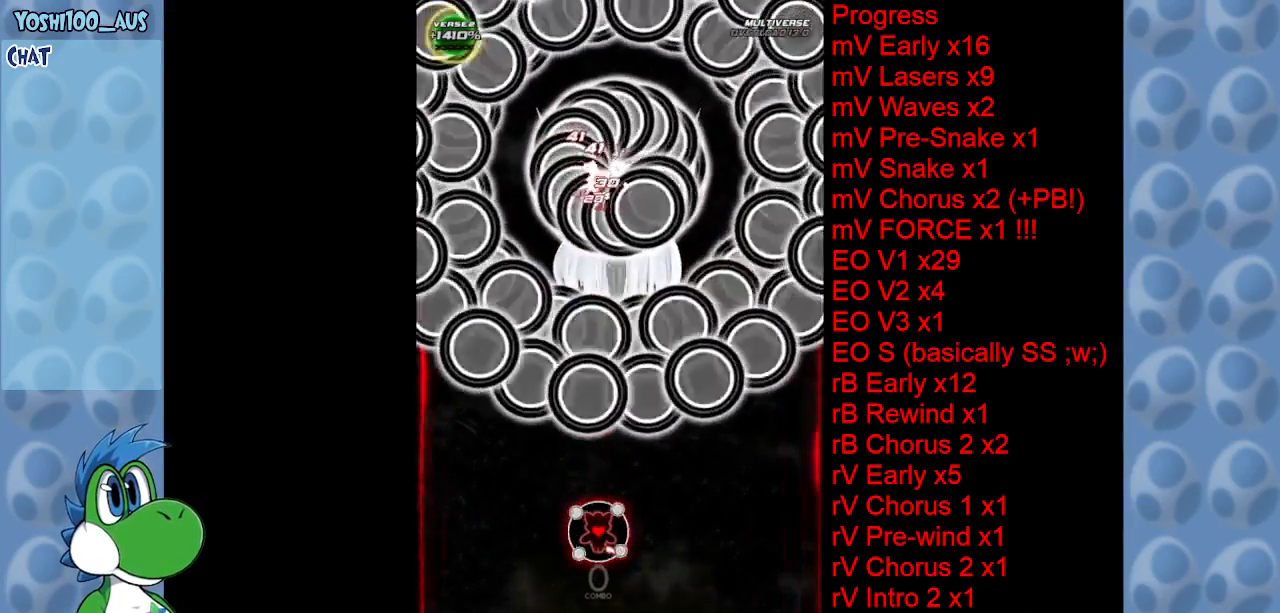
{"keys": ["z"], "events": [[117, "right", "down"], [150, "z", "down"], [200, "right", "up"], [300, "z", "up"], [484, "z", "down"]]}
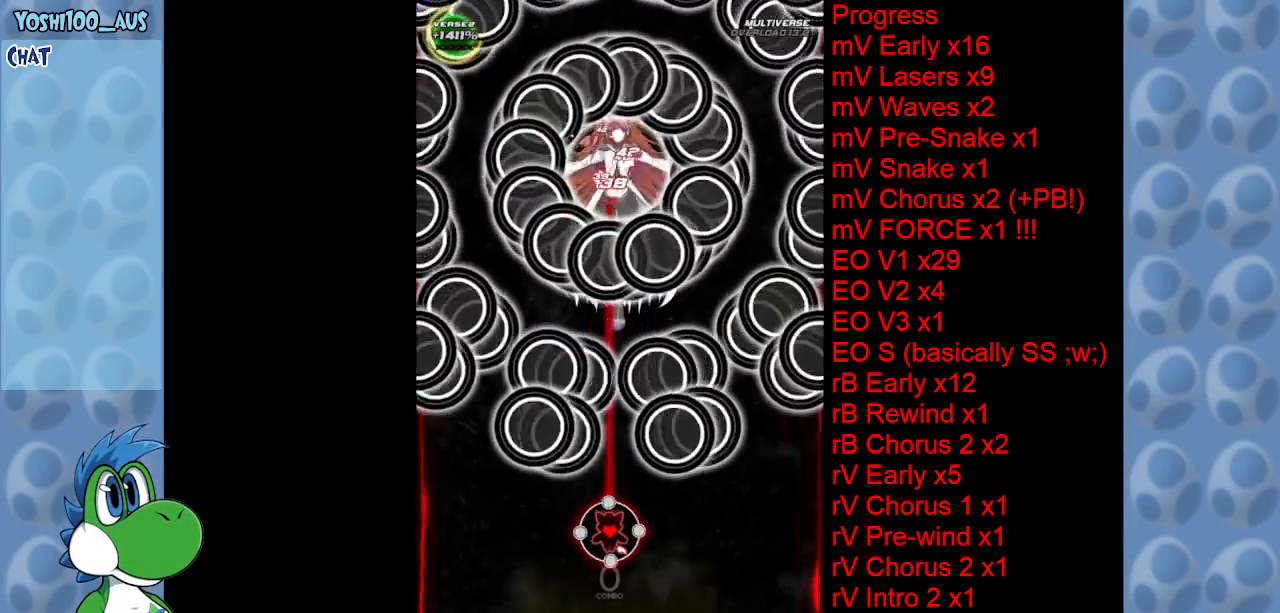
{"keys": ["down", "z"], "events": [[167, "z", "up"], [267, "down", "down"], [317, "z", "down"]]}
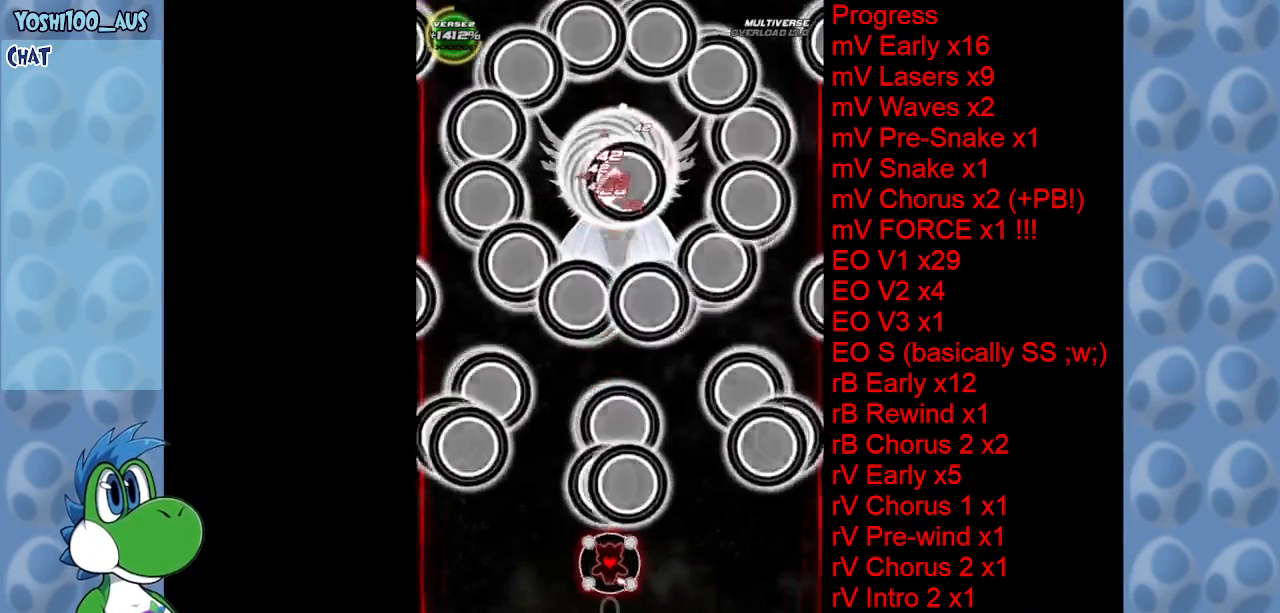
{"keys": ["up"], "events": [[17, "down", "up"], [17, "z", "up"], [184, "z", "down"], [334, "z", "up"], [384, "up", "down"]]}
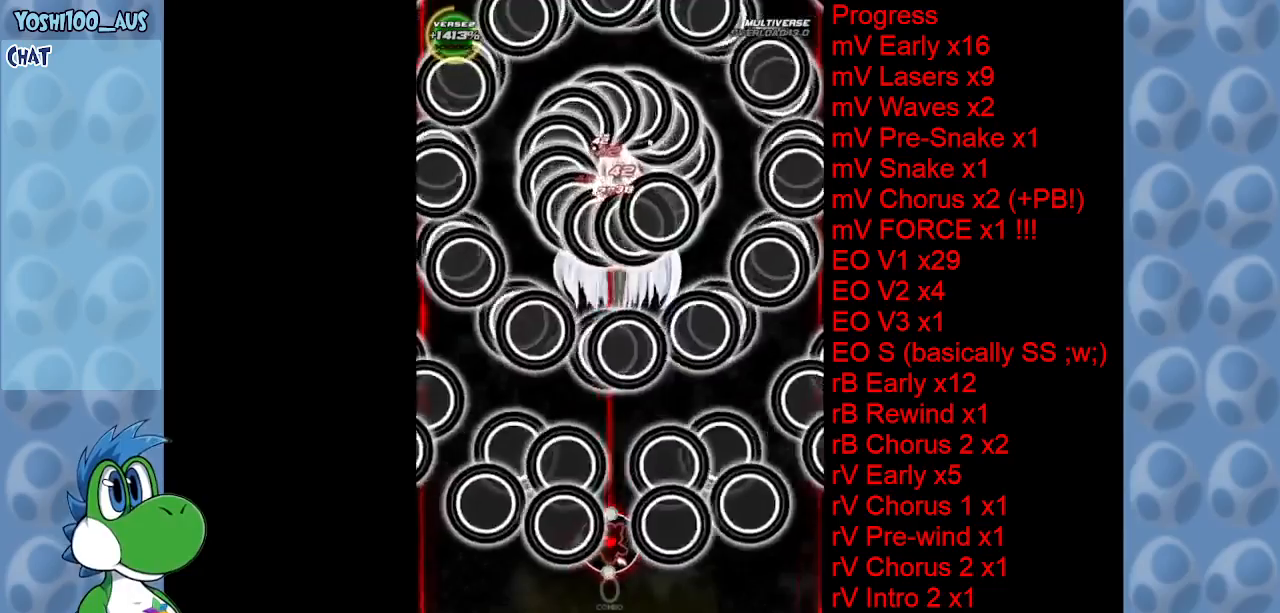
{"keys": ["up"], "events": [[17, "z", "down"], [167, "z", "up"], [350, "right", "down"], [350, "z", "down"], [384, "right", "up"], [484, "z", "up"]]}
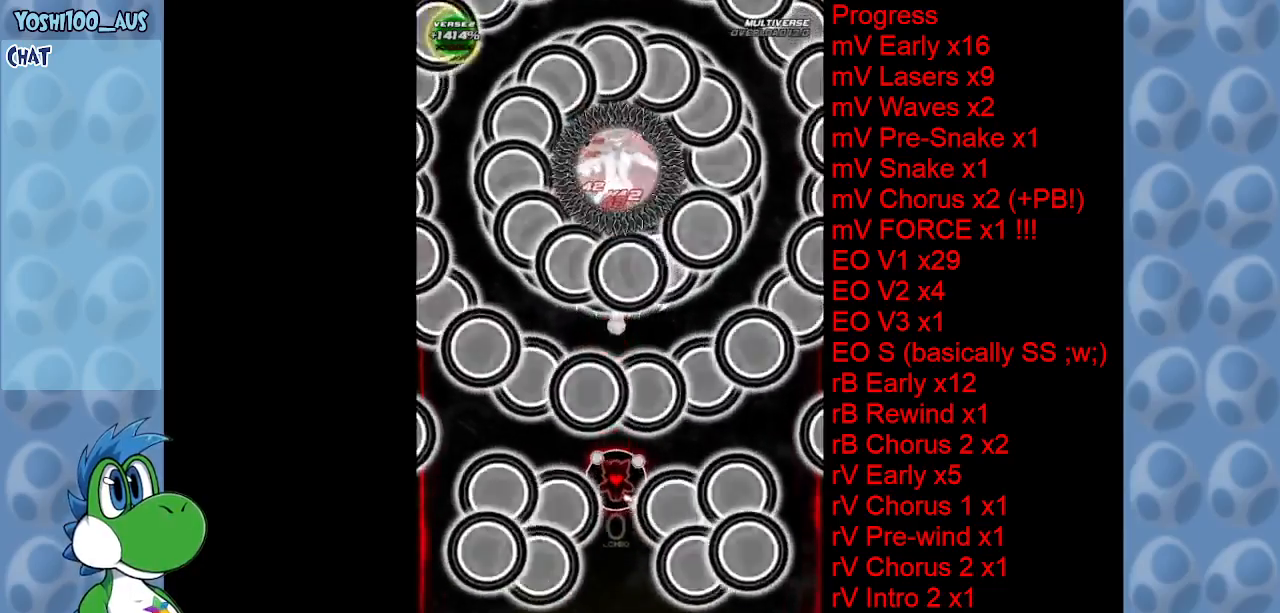
{"keys": ["right", "z"], "events": [[34, "up", "up"], [167, "z", "down"], [367, "z", "up"], [500, "right", "down"], [500, "z", "down"]]}
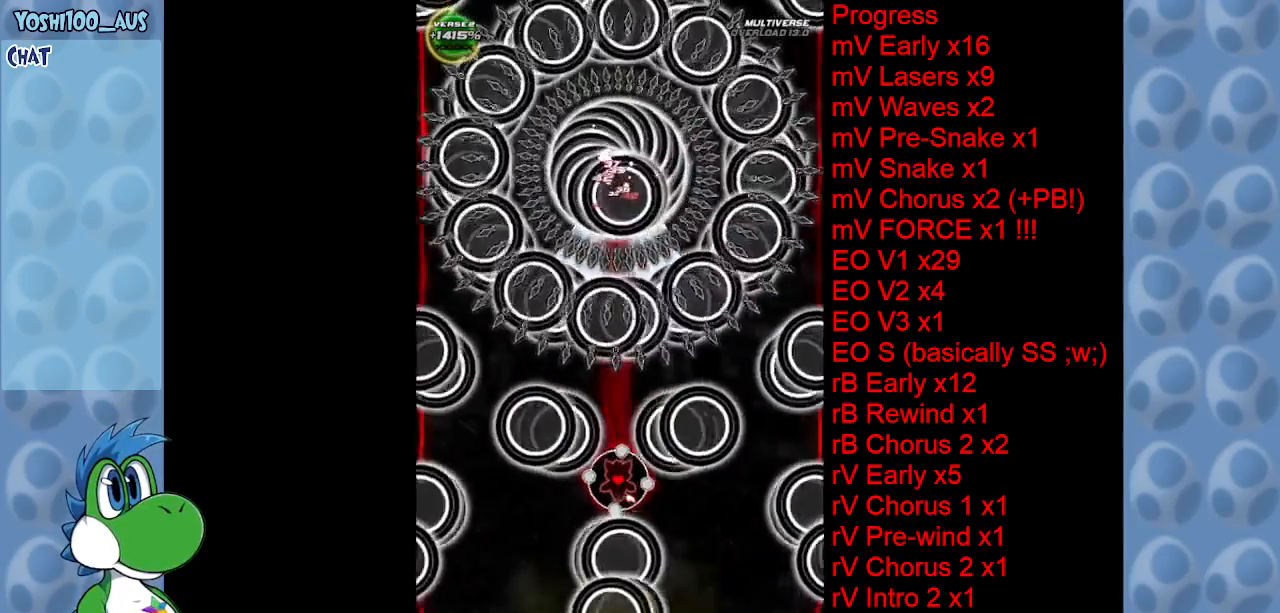
{"keys": ["down", "z"], "events": [[50, "down", "down"], [184, "right", "up"], [184, "z", "up"], [367, "z", "down"]]}